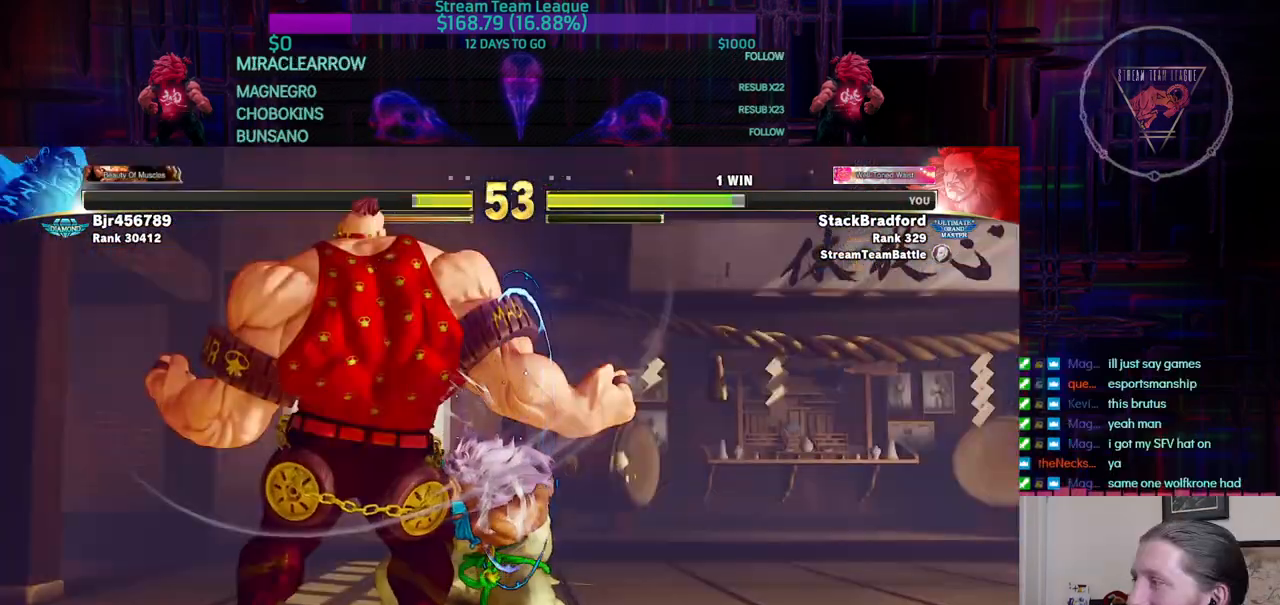
Gameplay with a controller (arcade stick); each line is a JSON object with the inputs held at the frame after it. "events" lists button and stick changes between this image and that frame as [ms after this image, input, new state], when the widget could be followed in between. Not read: L3 R3.
{"buttons": ["DPAD_DOWN", "DPAD_RIGHT"], "events": [[16, "DPAD_DOWN", "down"]]}
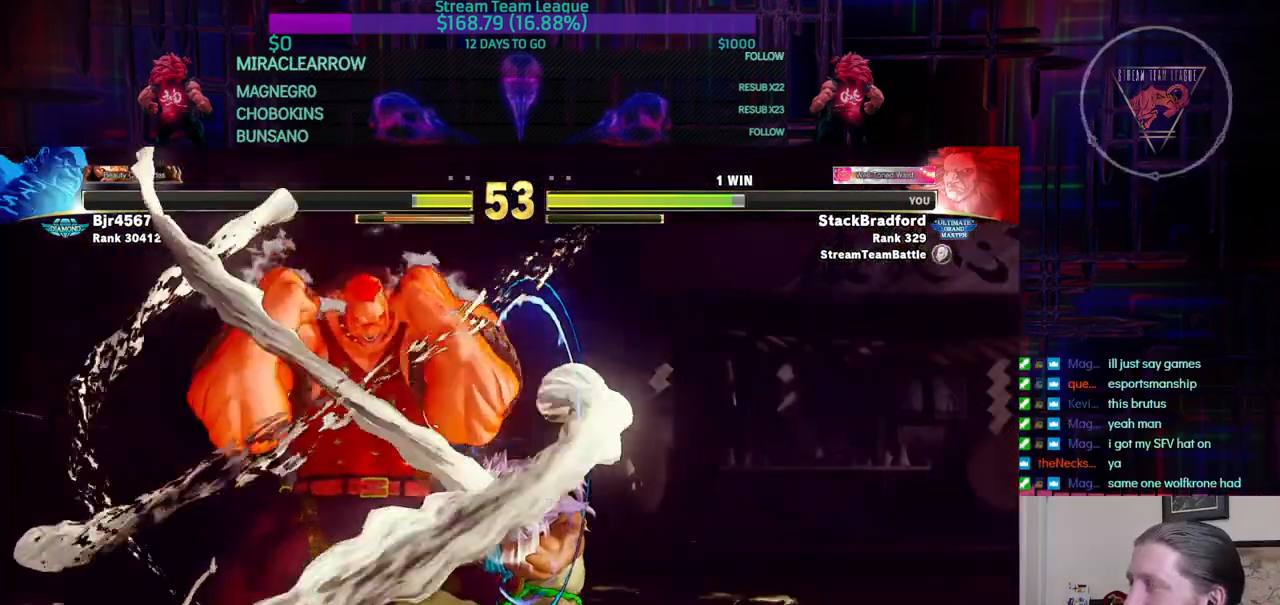
{"buttons": [], "events": [[17, "DPAD_DOWN", "up"], [17, "DPAD_RIGHT", "up"]]}
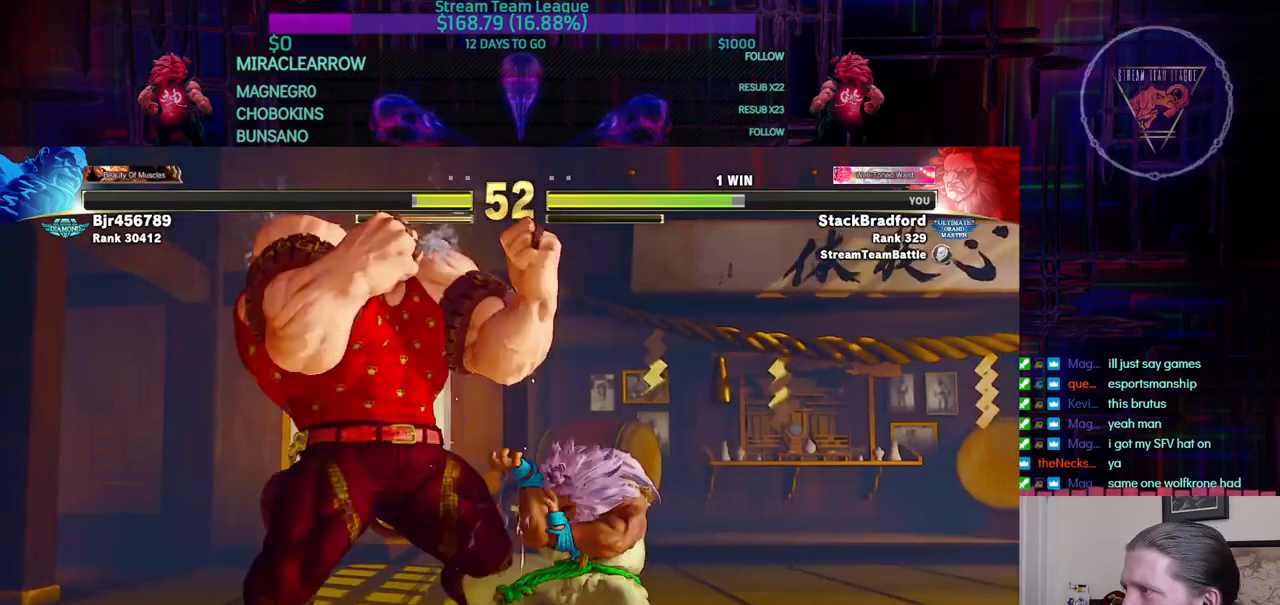
{"buttons": ["DPAD_DOWN", "DPAD_RIGHT"], "events": [[66, "DPAD_RIGHT", "down"], [150, "DPAD_DOWN", "down"]]}
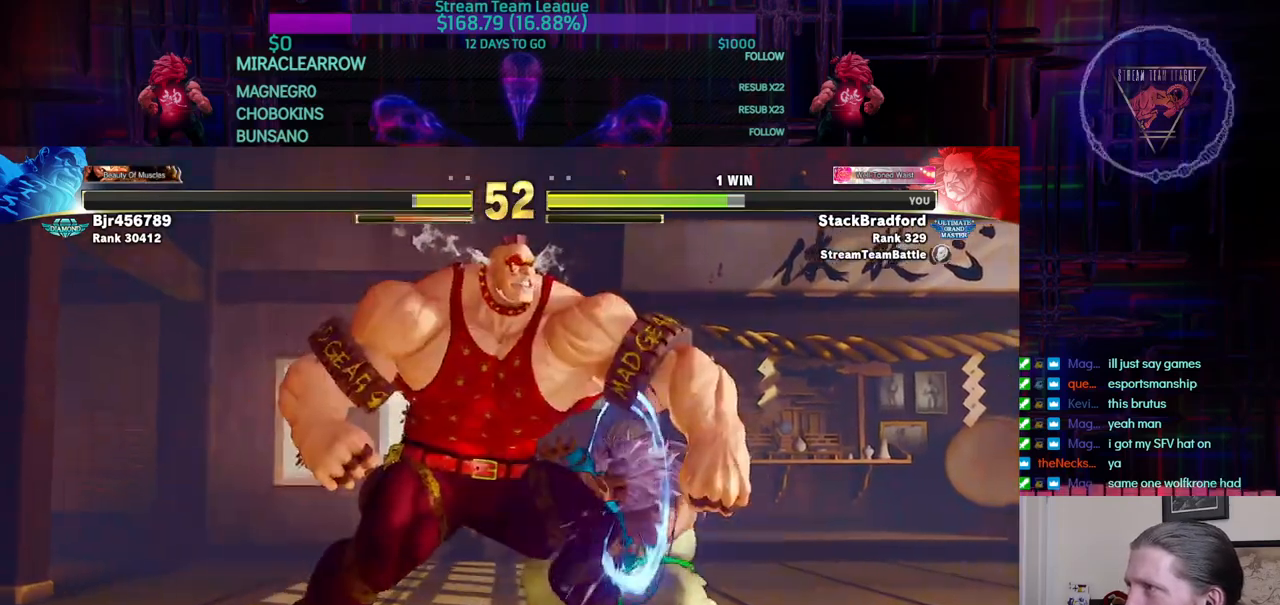
{"buttons": ["DPAD_RIGHT"], "events": [[150, "DPAD_DOWN", "up"]]}
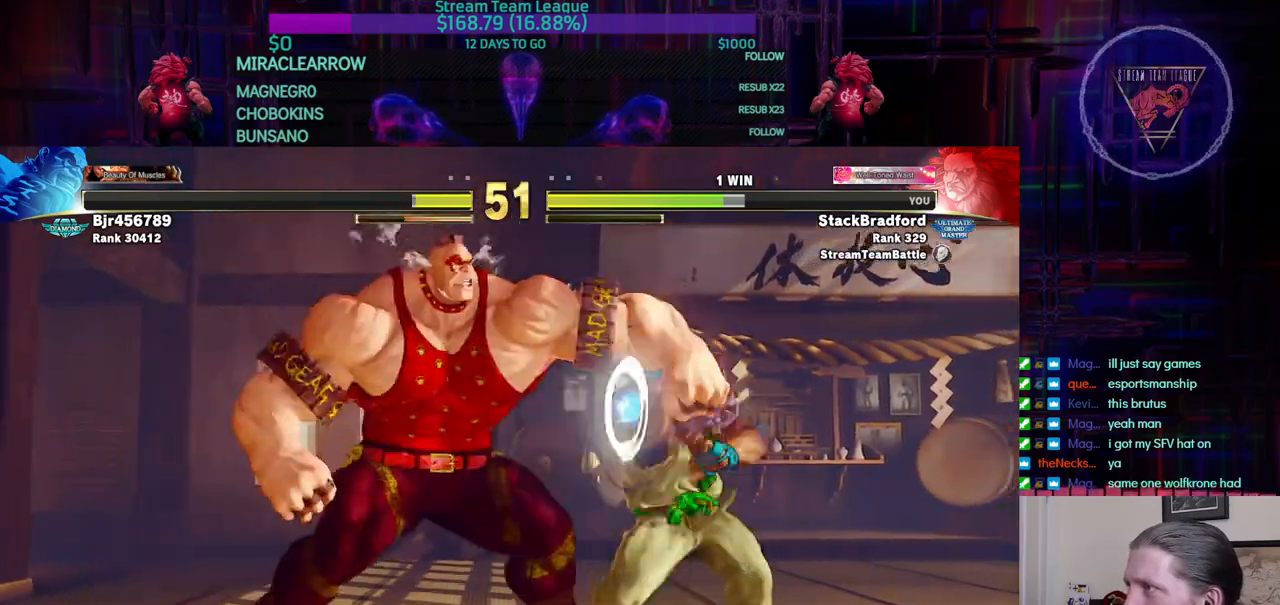
{"buttons": ["DPAD_RIGHT"], "events": []}
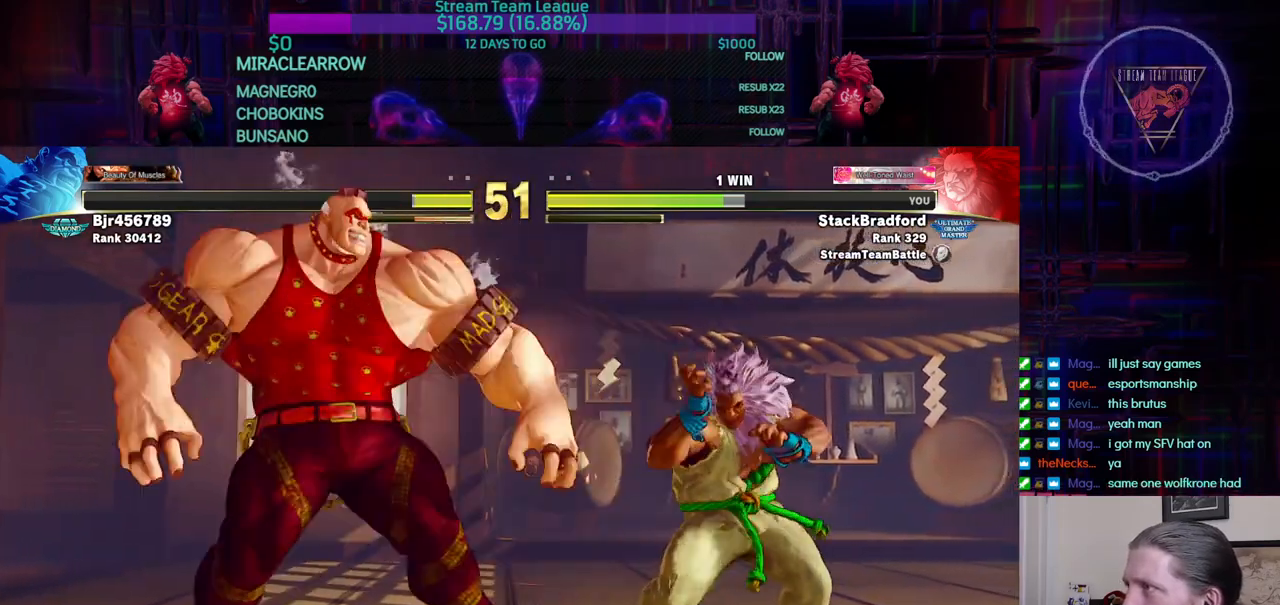
{"buttons": ["DPAD_RIGHT"], "events": []}
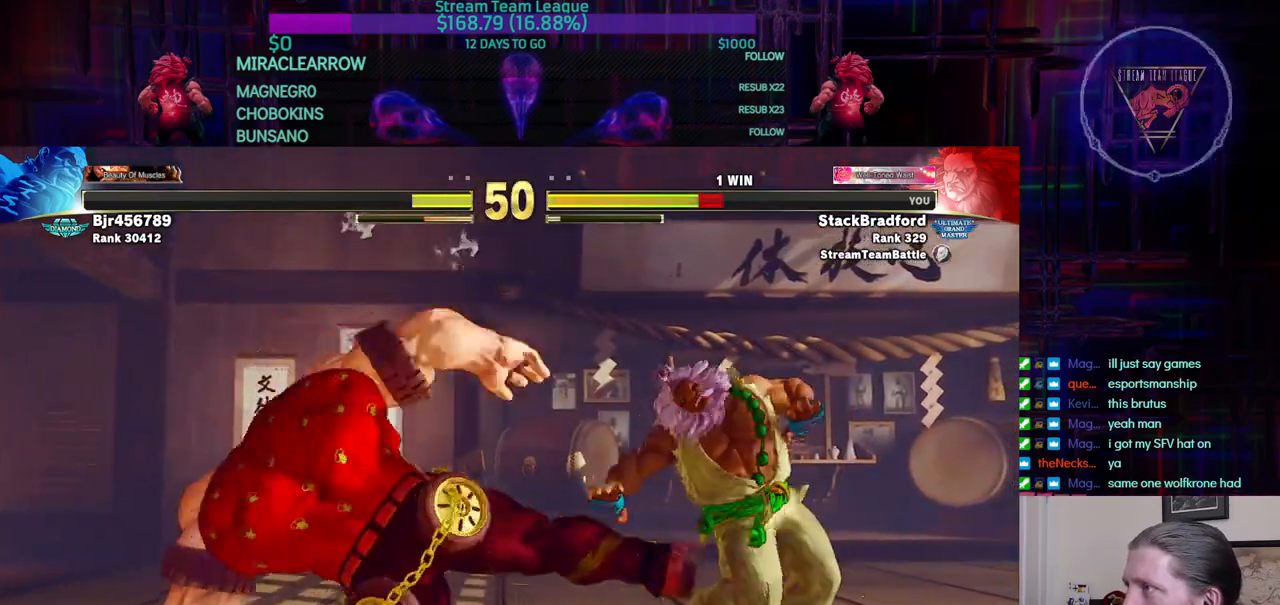
{"buttons": ["DPAD_RIGHT"], "events": []}
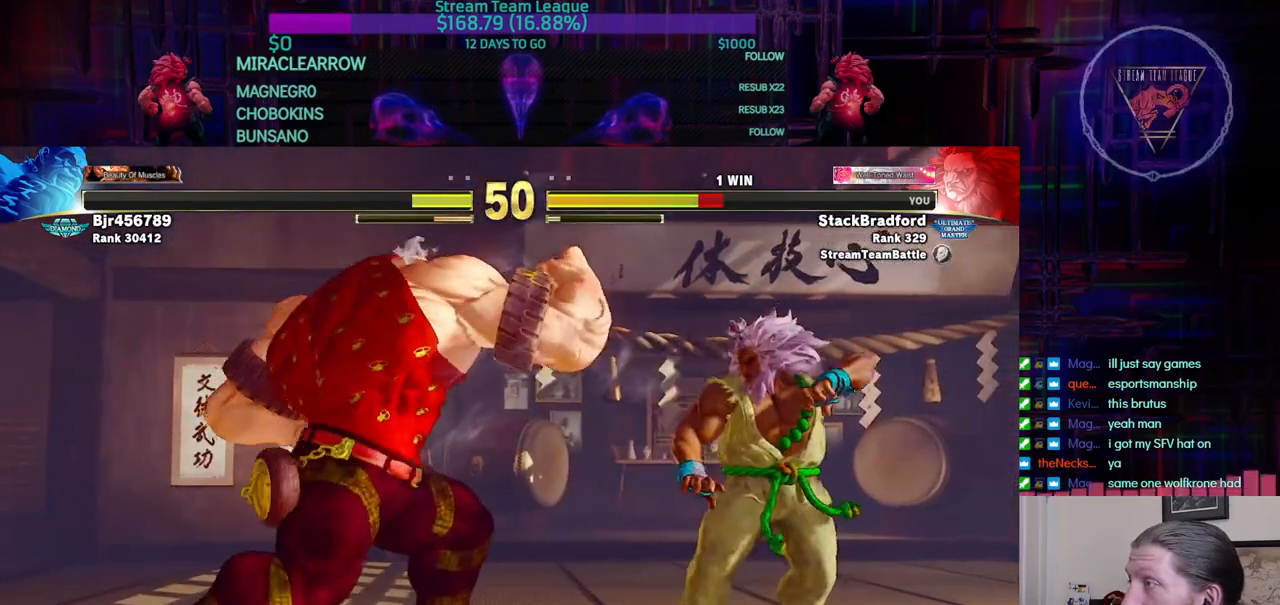
{"buttons": [], "events": [[34, "DPAD_RIGHT", "up"], [100, "DPAD_LEFT", "down"], [200, "SQUARE", "down"], [217, "DPAD_LEFT", "up"], [234, "SQUARE", "up"]]}
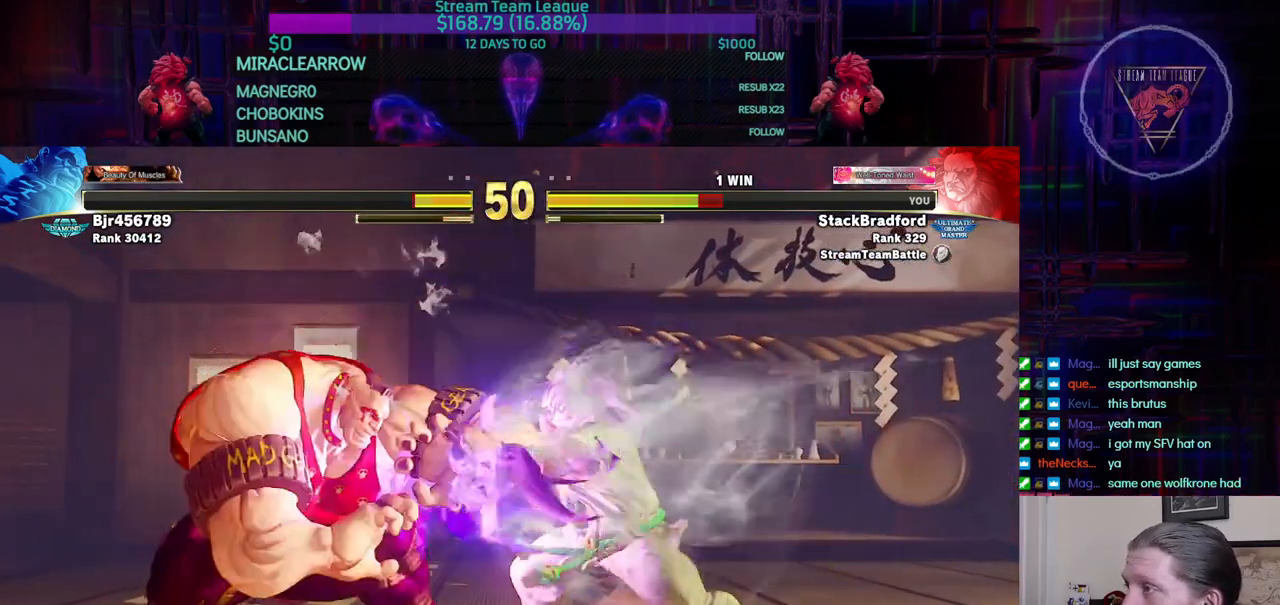
{"buttons": [], "events": [[33, "L1", "down"], [150, "L1", "up"], [317, "CROSS", "down"], [367, "L2", "down"], [434, "L2", "up"], [434, "SQUARE", "down"], [451, "CROSS", "up"], [484, "SQUARE", "up"]]}
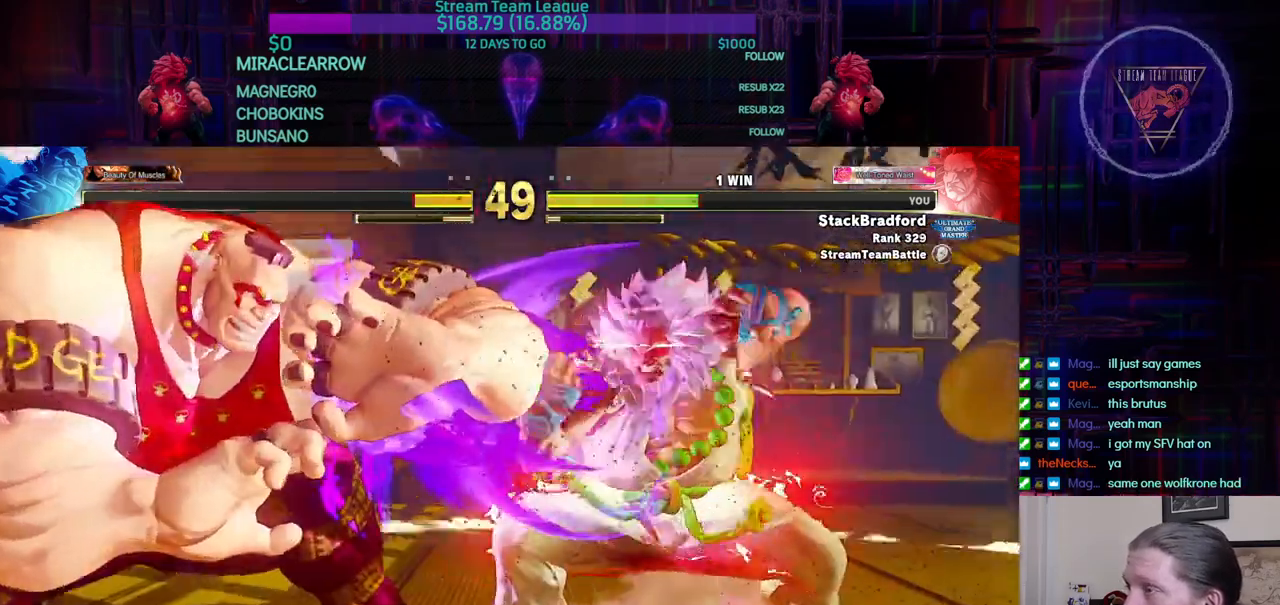
{"buttons": ["CIRCLE", "DPAD_UP", "DPAD_LEFT"], "events": [[417, "DPAD_UP", "down"], [467, "DPAD_LEFT", "down"], [500, "CIRCLE", "down"]]}
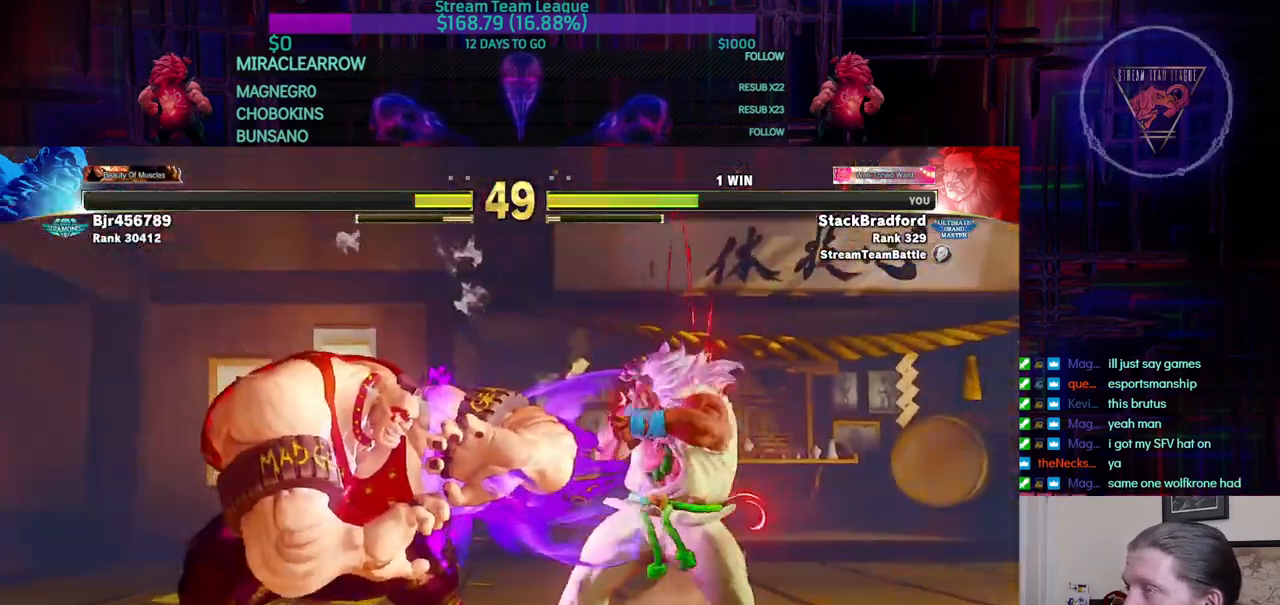
{"buttons": ["TRIANGLE"], "events": [[83, "DPAD_LEFT", "up"], [100, "CIRCLE", "up"], [317, "DPAD_UP", "up"], [384, "L2", "down"], [467, "L2", "up"], [501, "TRIANGLE", "down"]]}
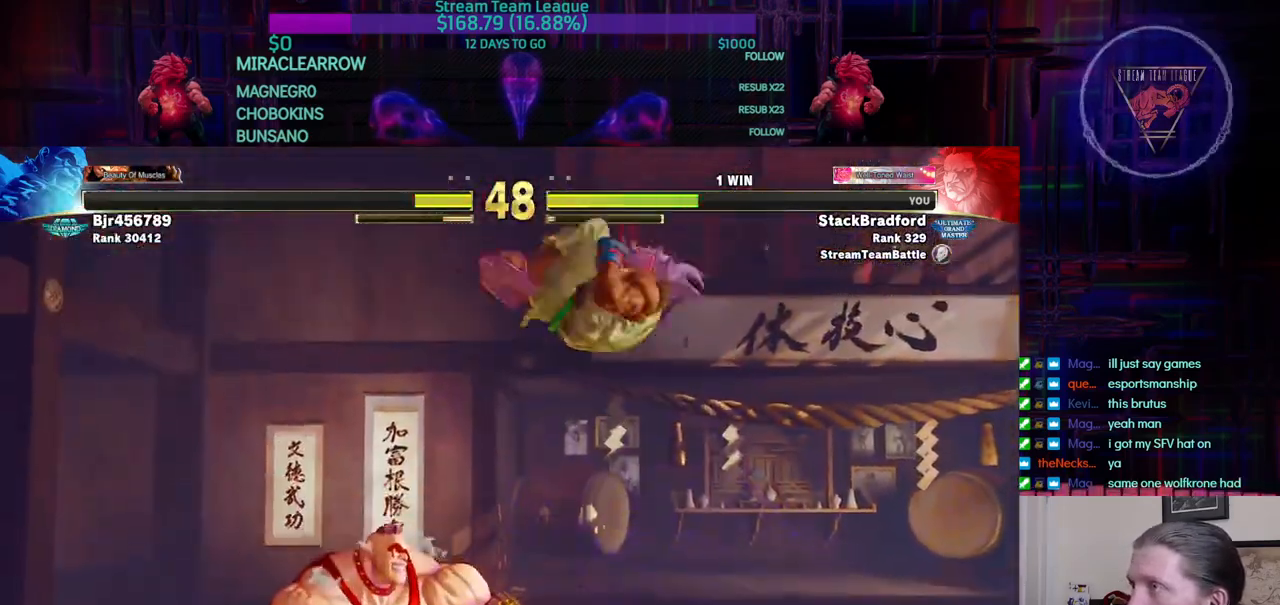
{"buttons": [], "events": [[83, "DPAD_DOWN", "down"], [83, "TRIANGLE", "up"], [166, "DPAD_DOWN", "up"], [233, "SQUARE", "down"], [283, "SQUARE", "up"]]}
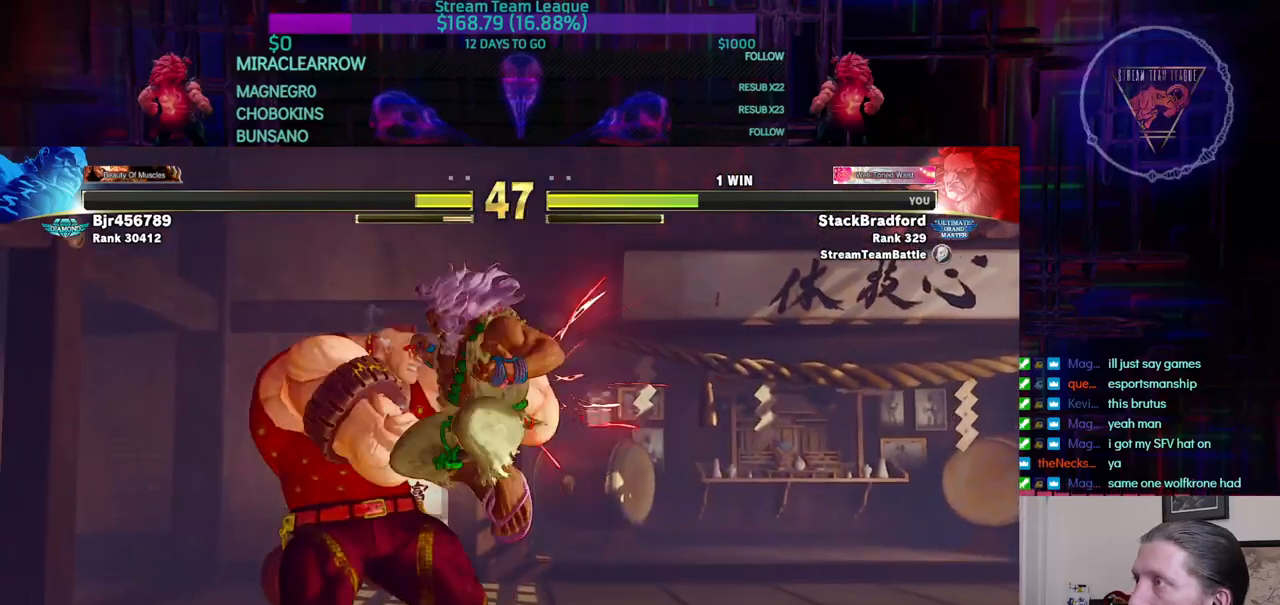
{"buttons": ["DPAD_LEFT"], "events": [[33, "DPAD_LEFT", "down"]]}
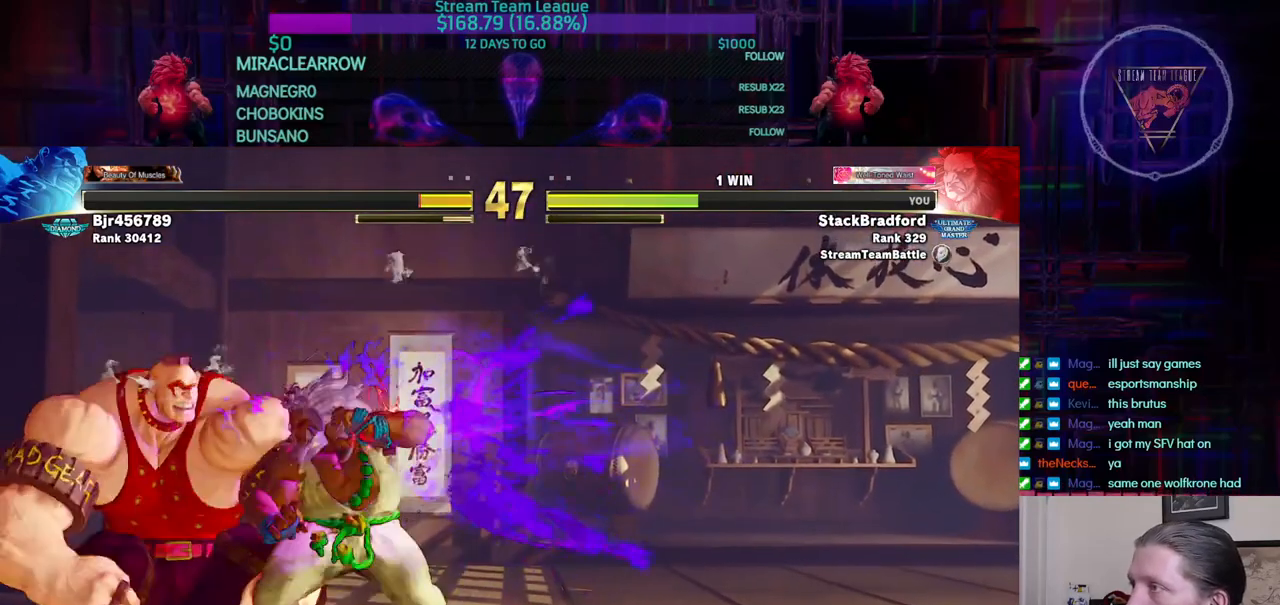
{"buttons": ["DPAD_LEFT"], "events": [[50, "CROSS", "down"], [100, "CROSS", "up"], [233, "SQUARE", "down"], [333, "SQUARE", "up"]]}